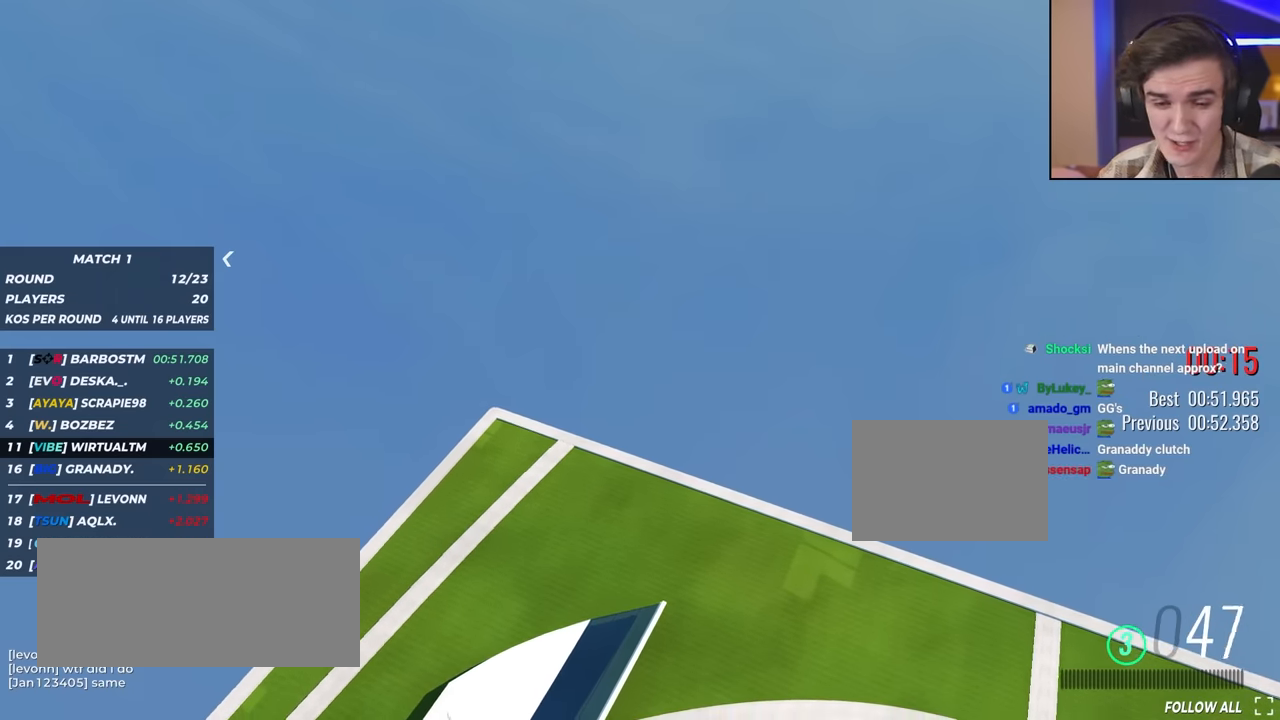
Gameplay with keyboard; each line is a JSON object with the keys held at the frame after it. "events" lists presses ("down") and releases ("up") of "brake", "down", "left", "right" and "up" between this image and that frame as [ms after this image, input, new state], when the widget could be followed in between. No other keys are recorded. Mouse input is not recorded. Key names are as the overlay labels them; some are game actions (e.g. jump) rather than physical keys.
{"keys": ["up"], "events": []}
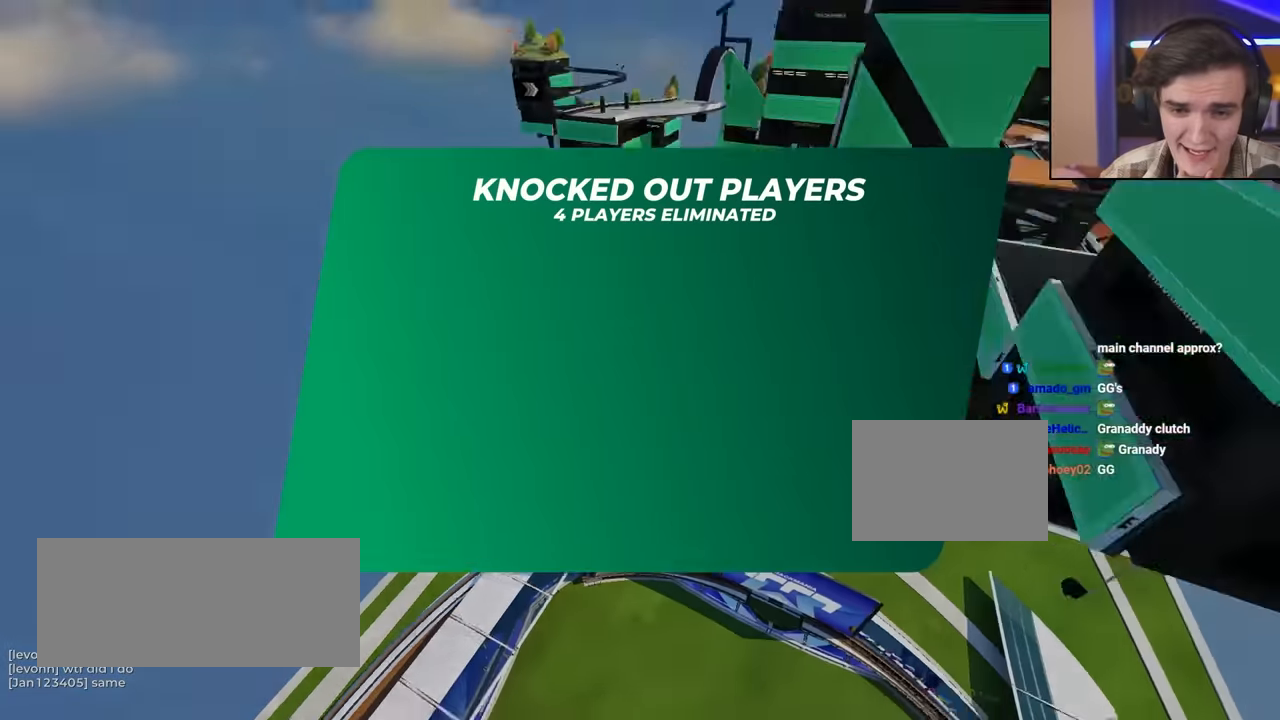
{"keys": ["up"], "events": []}
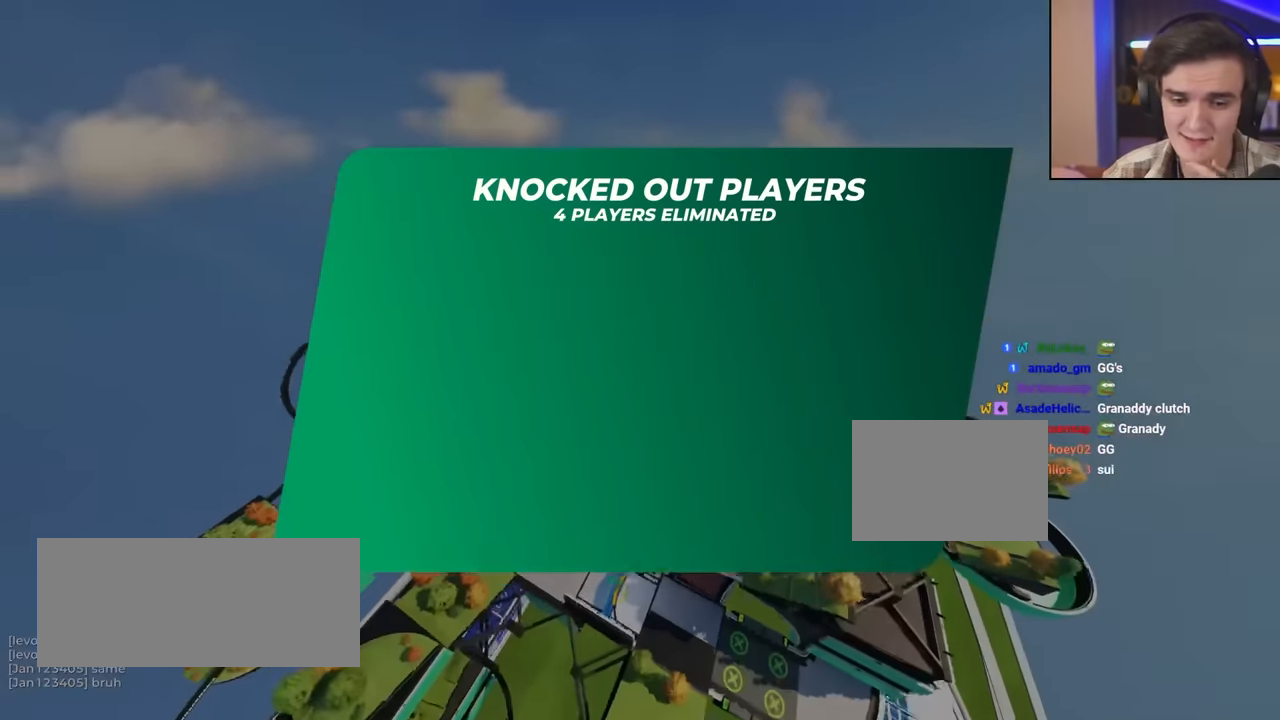
{"keys": ["up"], "events": []}
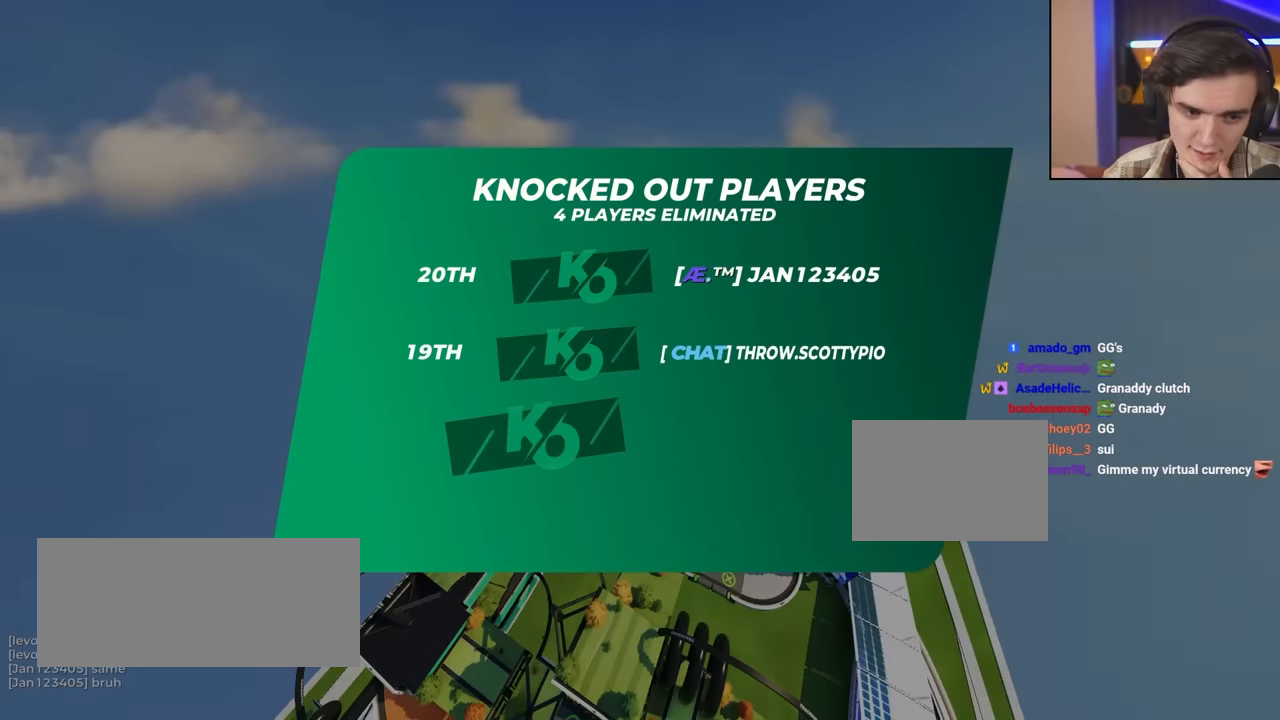
{"keys": ["up"], "events": []}
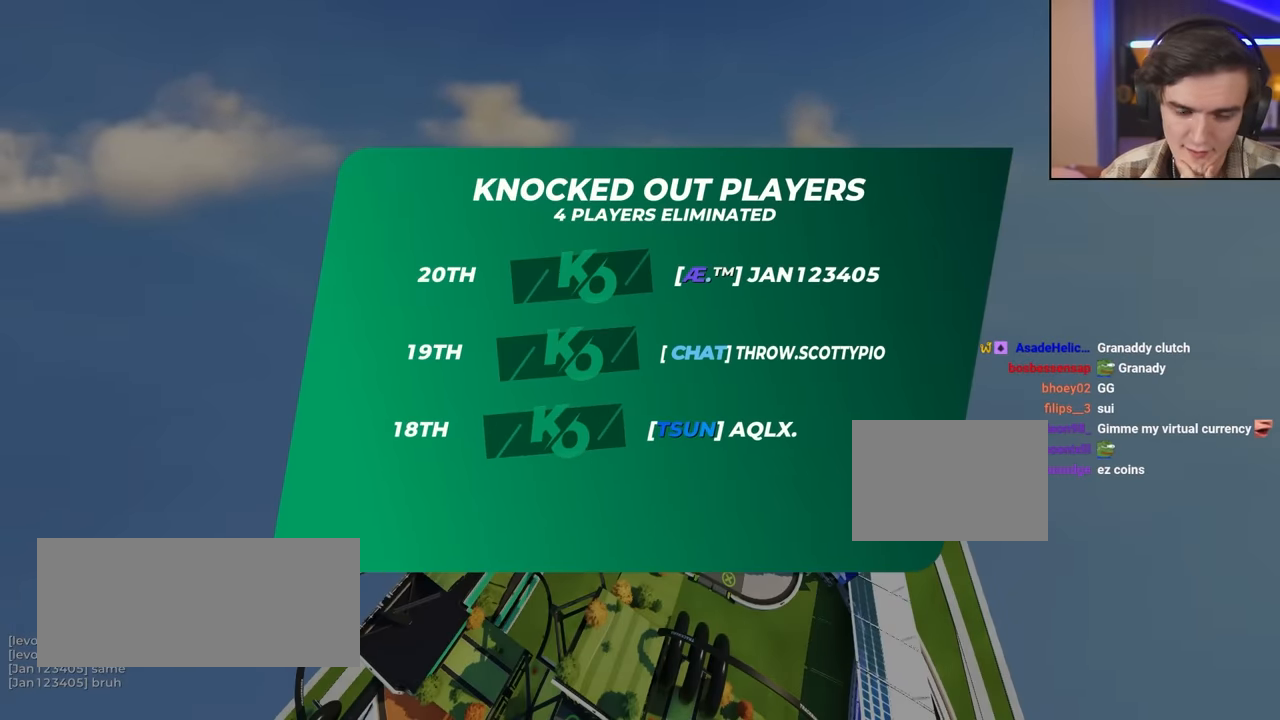
{"keys": ["up"], "events": []}
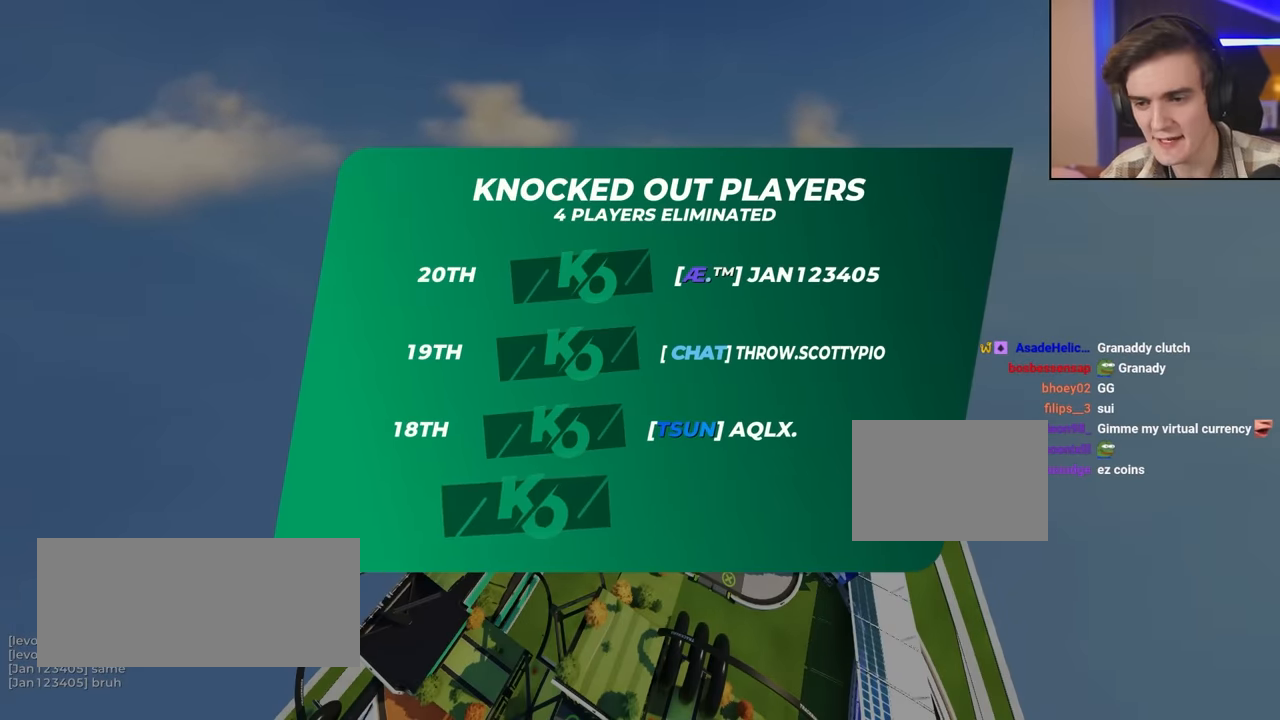
{"keys": ["up"], "events": []}
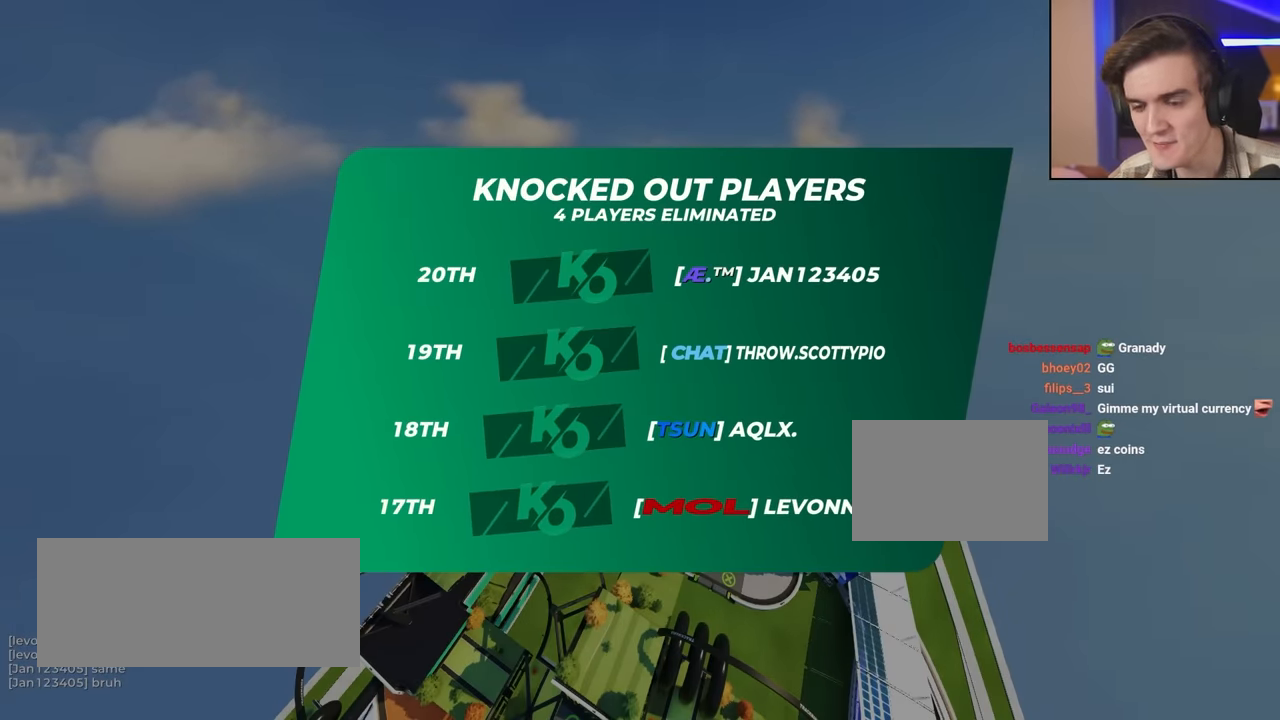
{"keys": ["up"], "events": []}
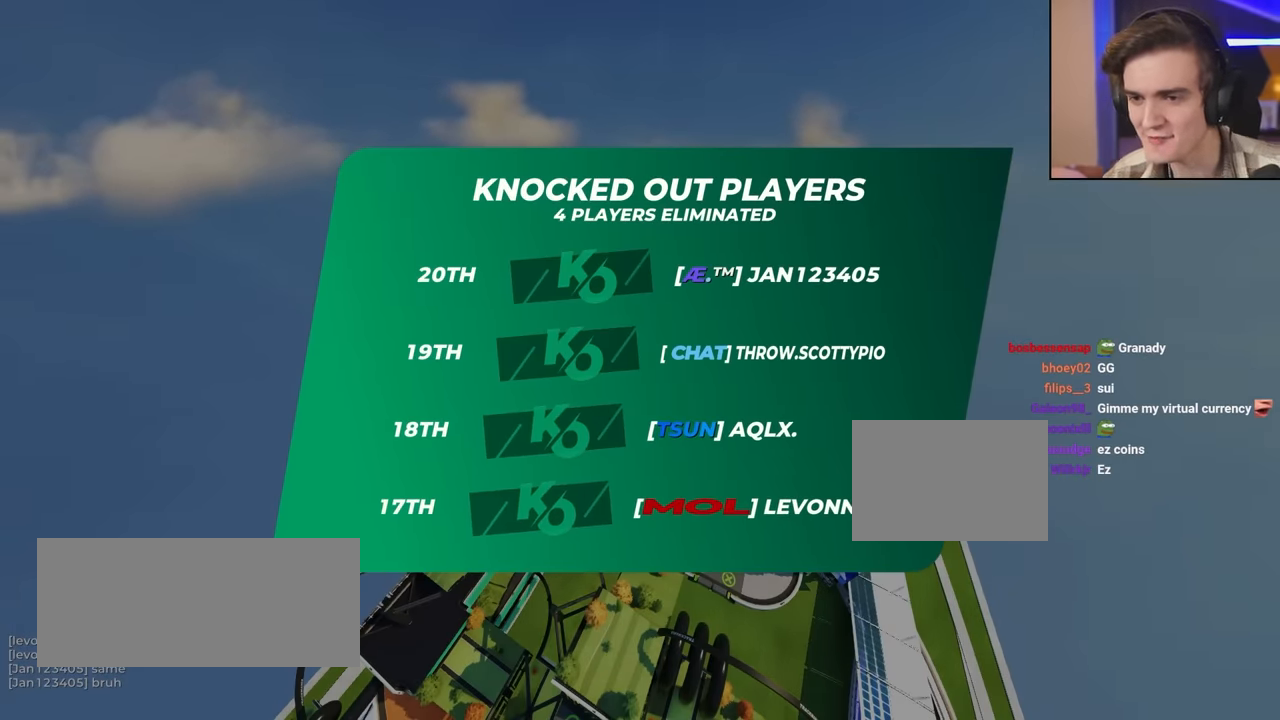
{"keys": ["up"], "events": []}
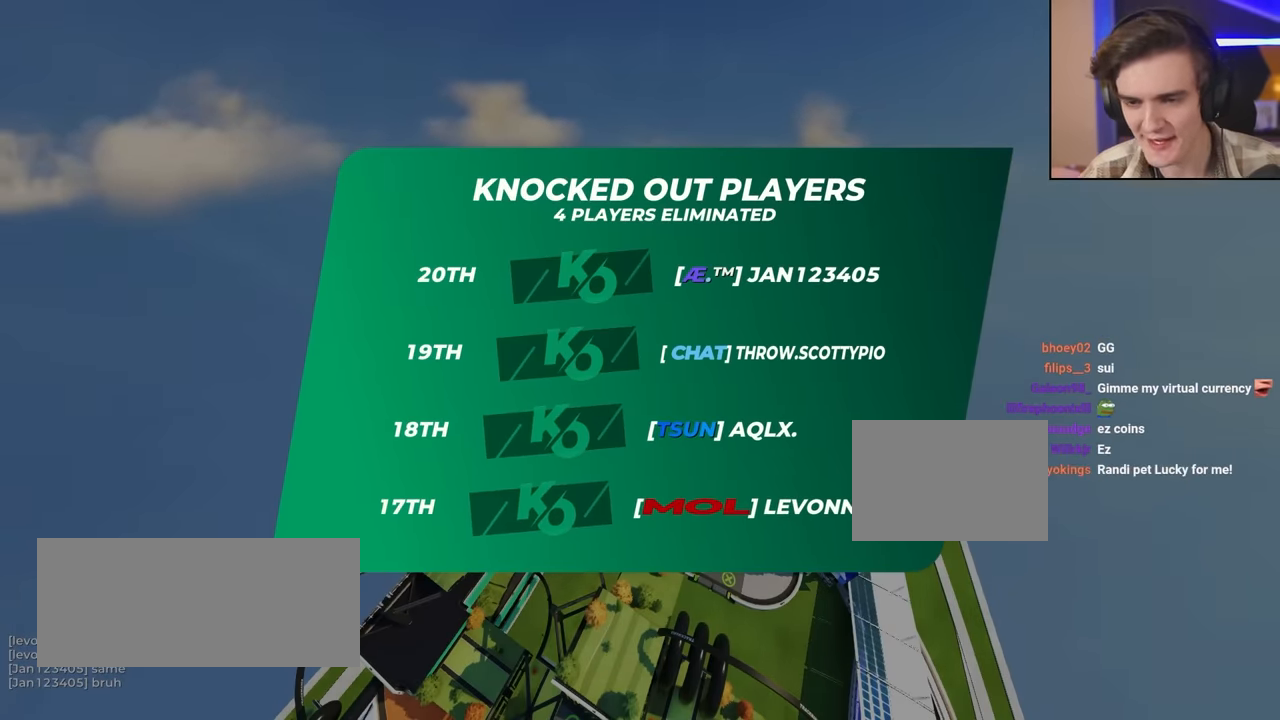
{"keys": ["up"], "events": []}
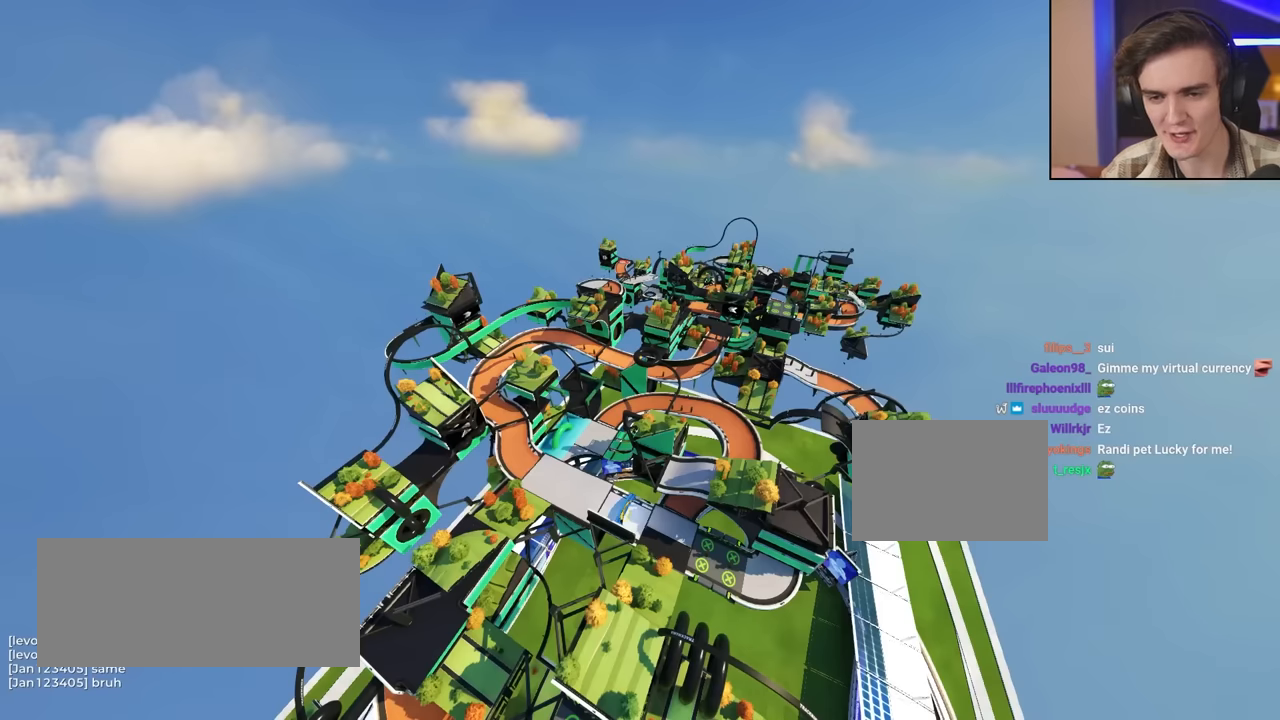
{"keys": ["up"], "events": []}
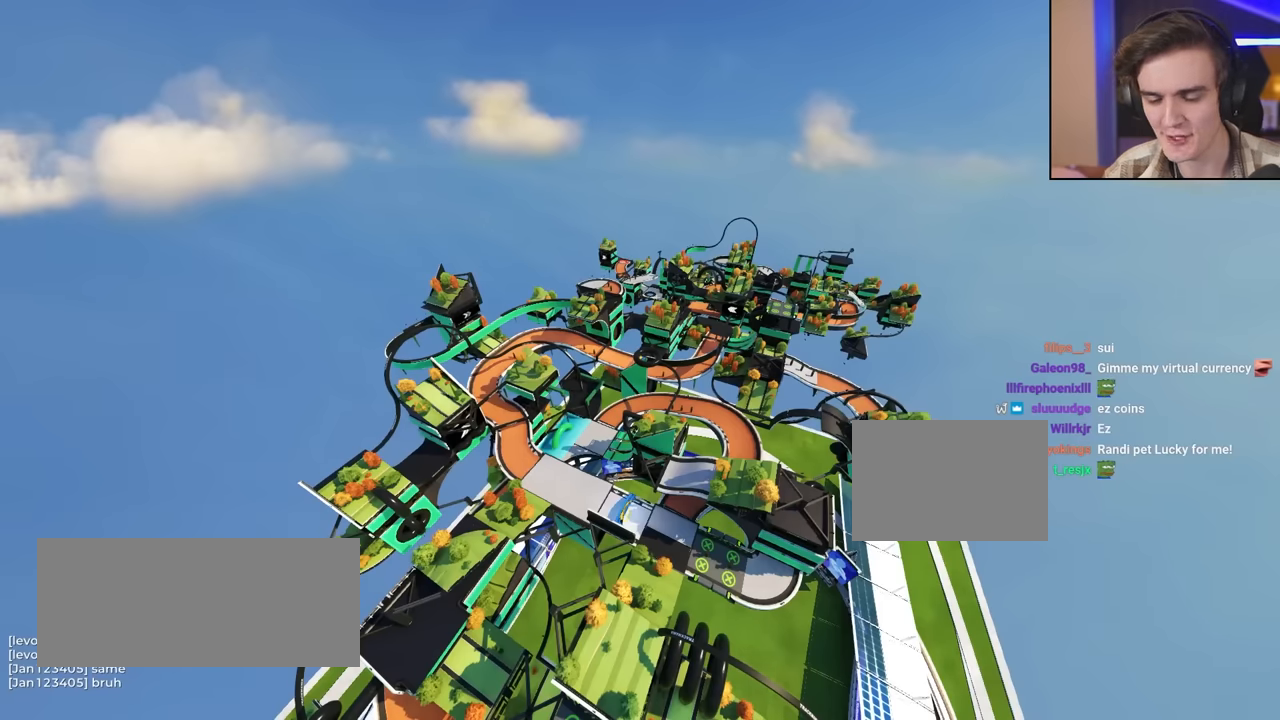
{"keys": ["up"], "events": []}
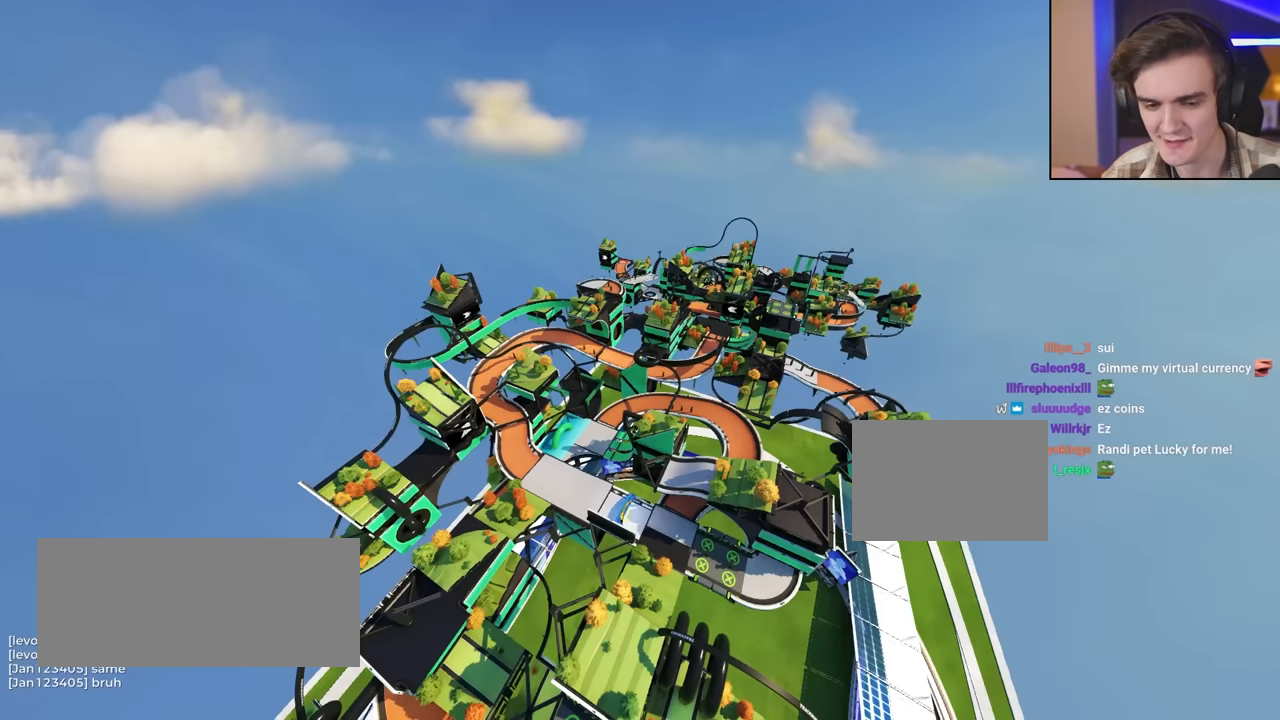
{"keys": ["up"], "events": []}
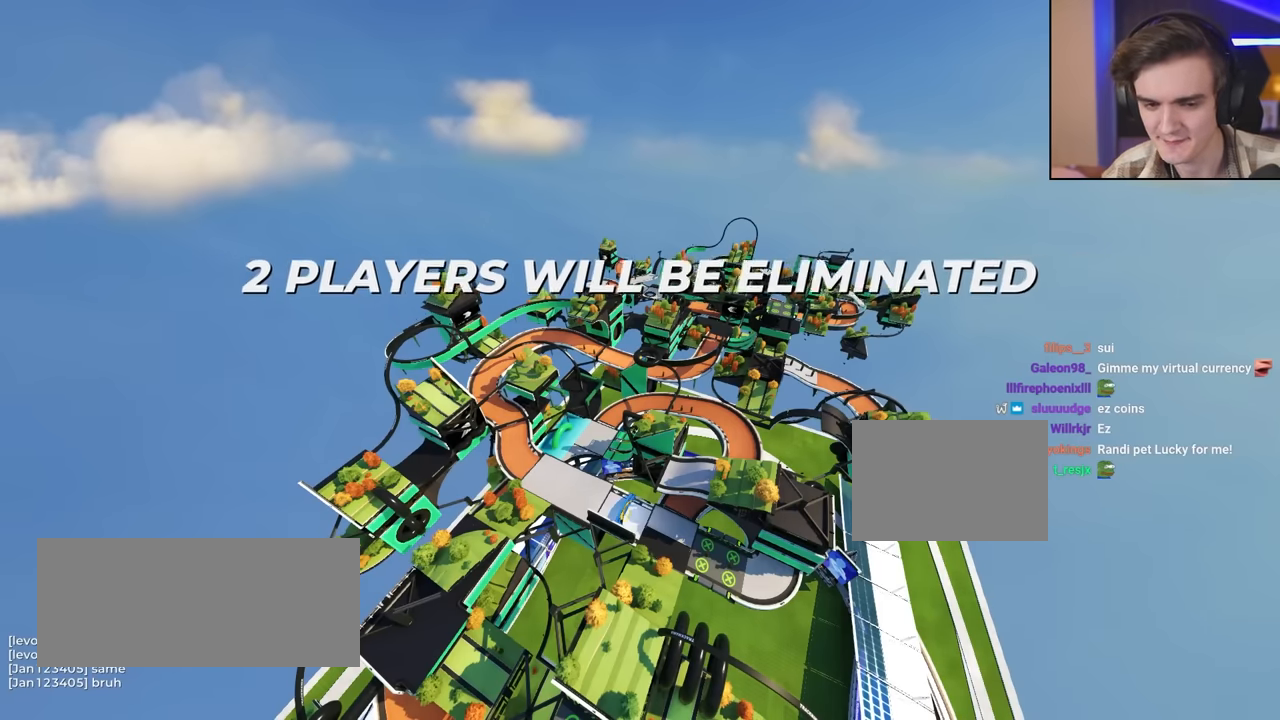
{"keys": ["up"], "events": []}
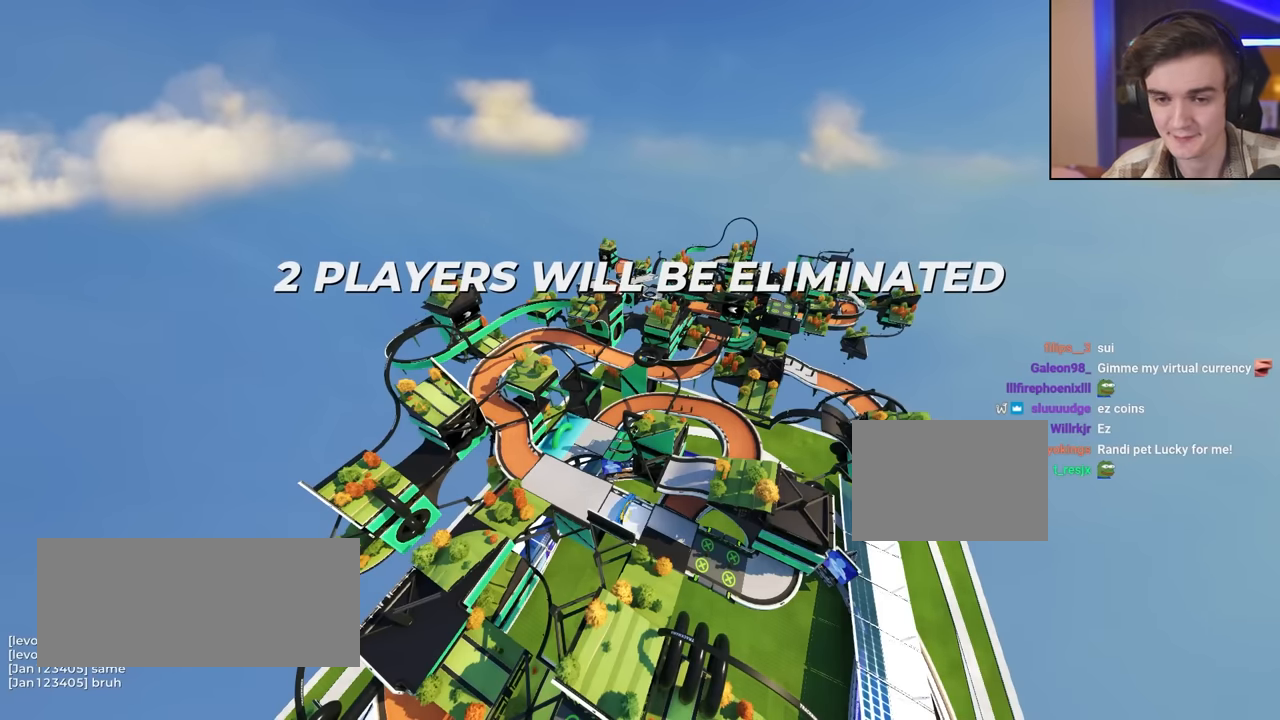
{"keys": ["up"], "events": []}
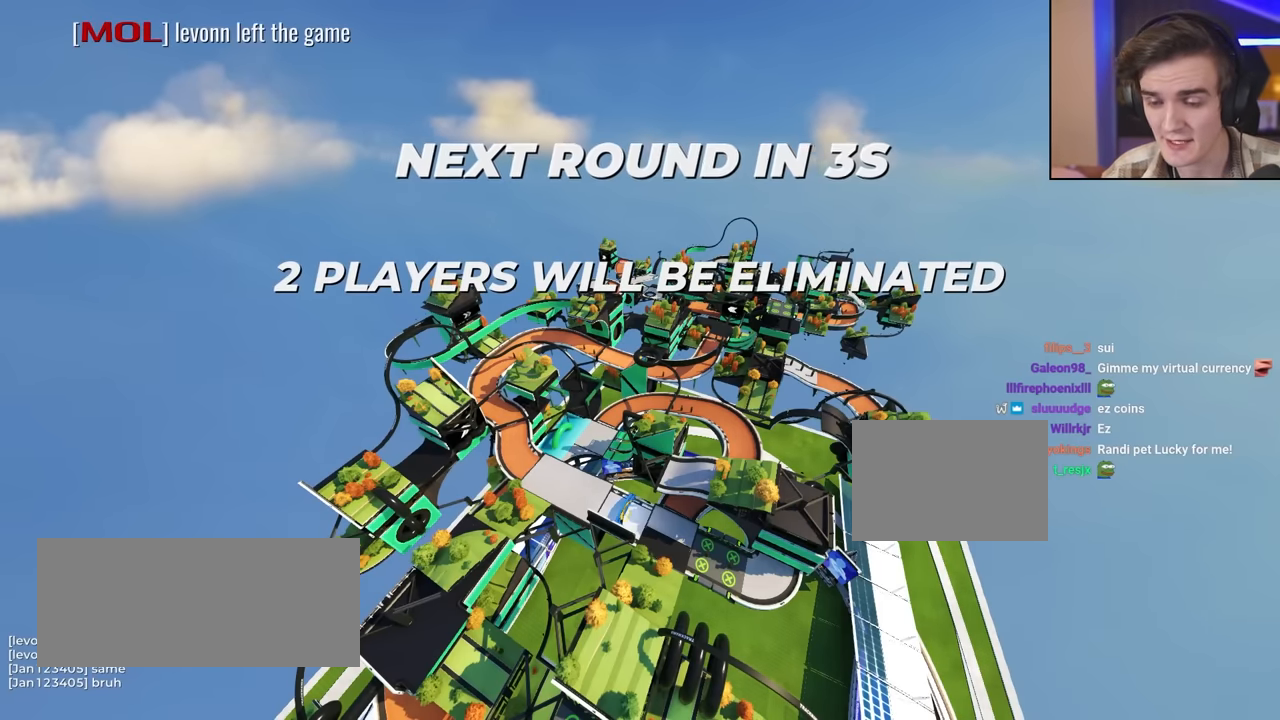
{"keys": ["up"], "events": []}
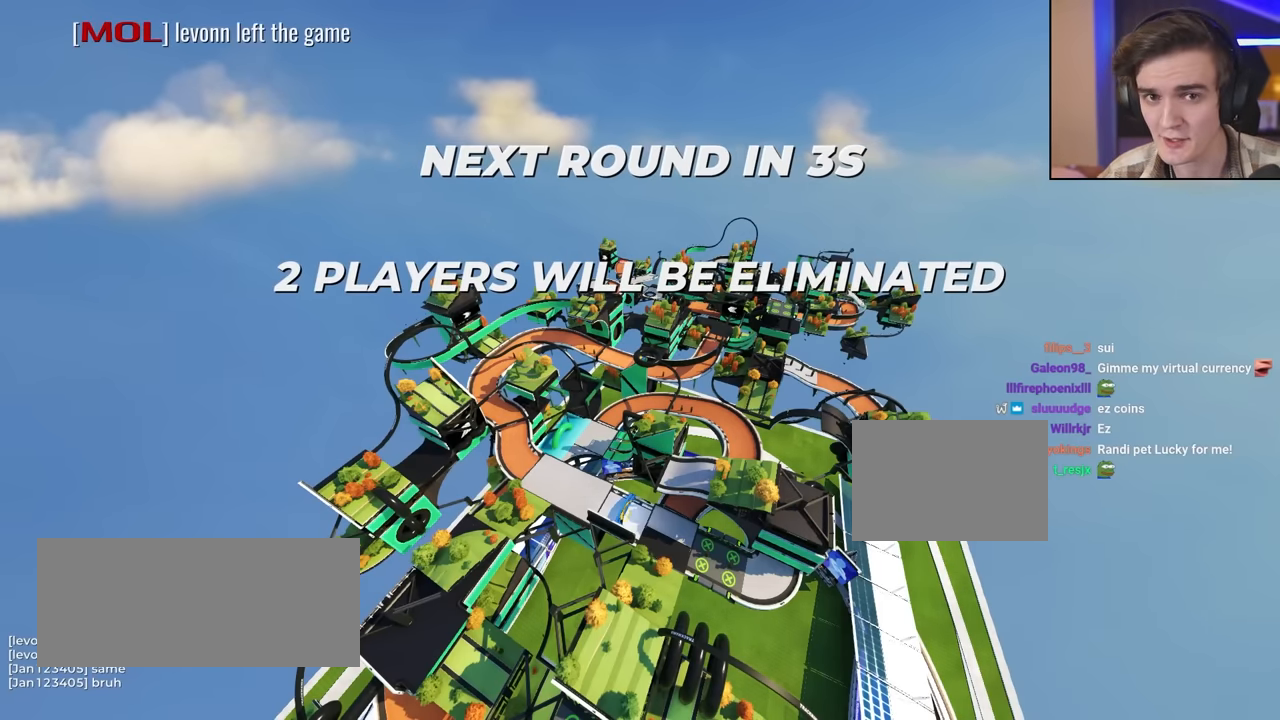
{"keys": ["up"], "events": []}
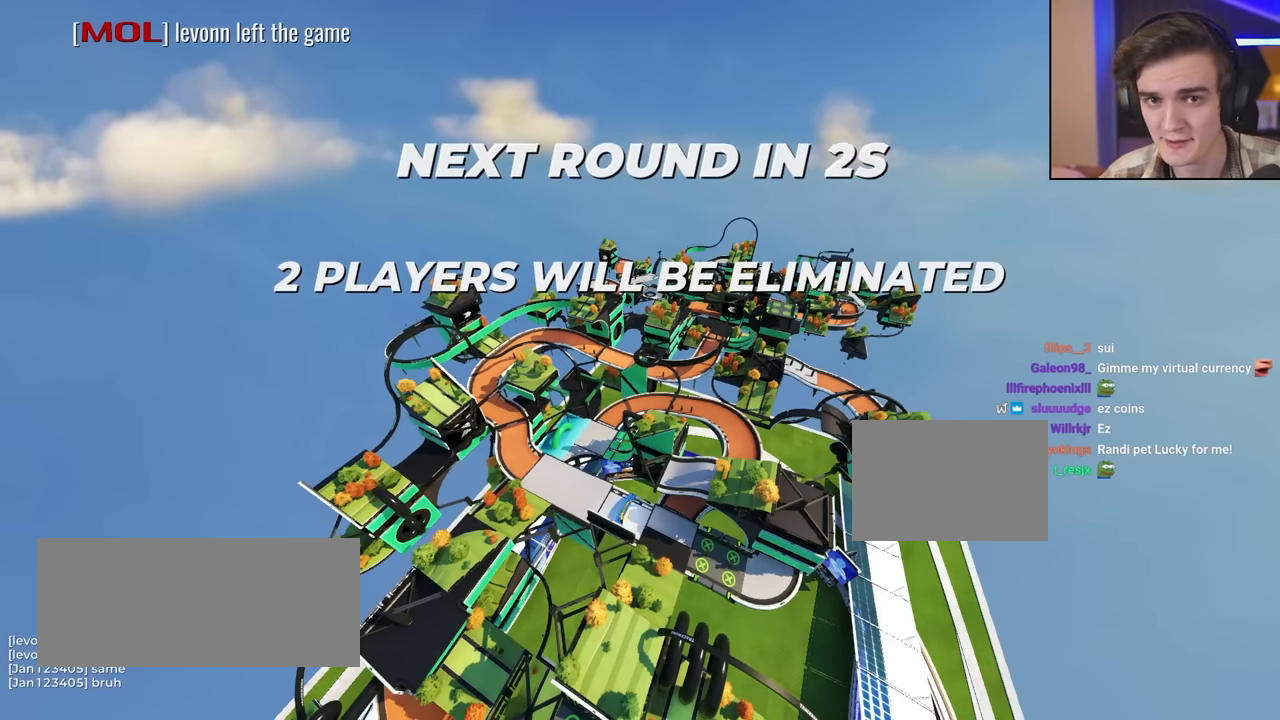
{"keys": ["up"], "events": []}
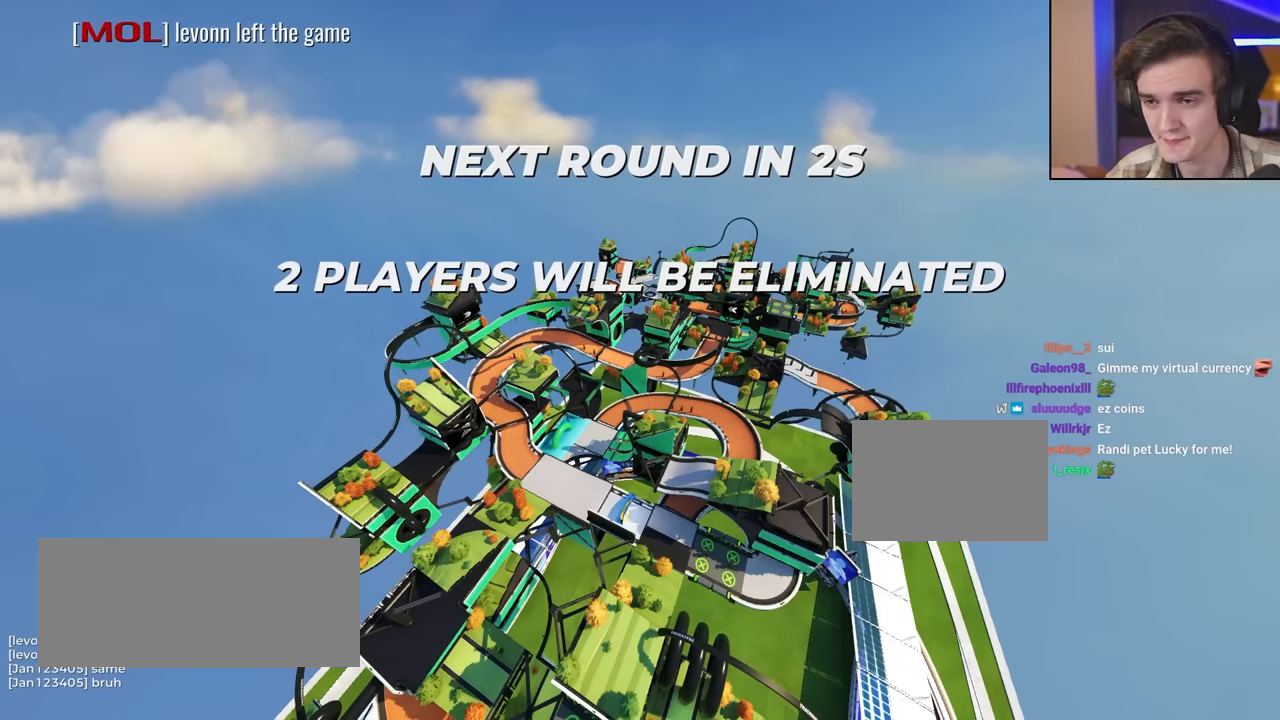
{"keys": ["up"], "events": []}
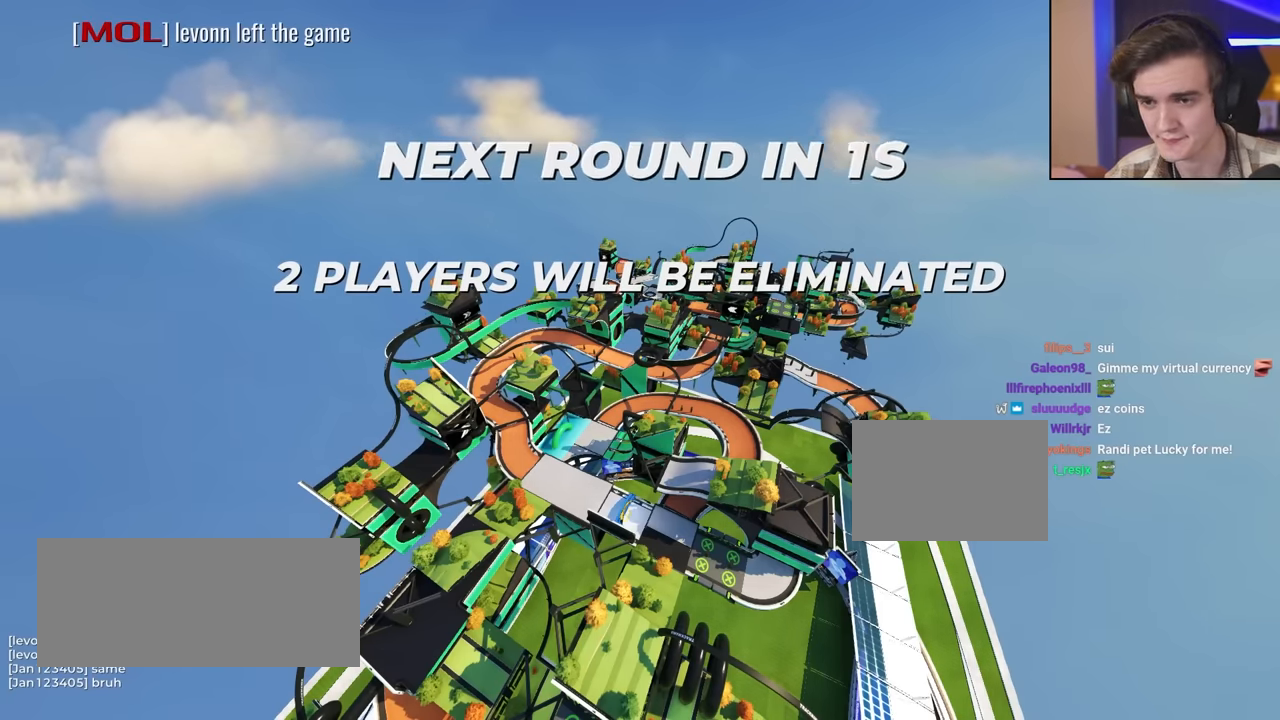
{"keys": ["up"], "events": []}
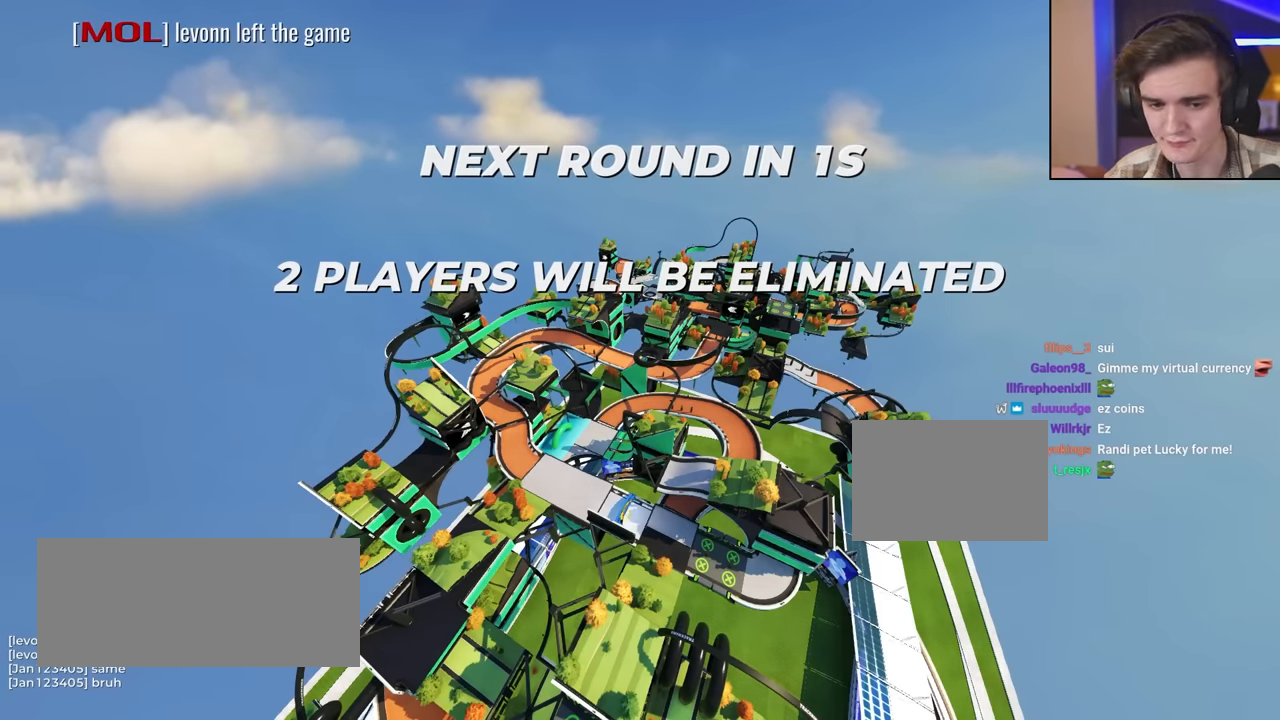
{"keys": ["up"], "events": []}
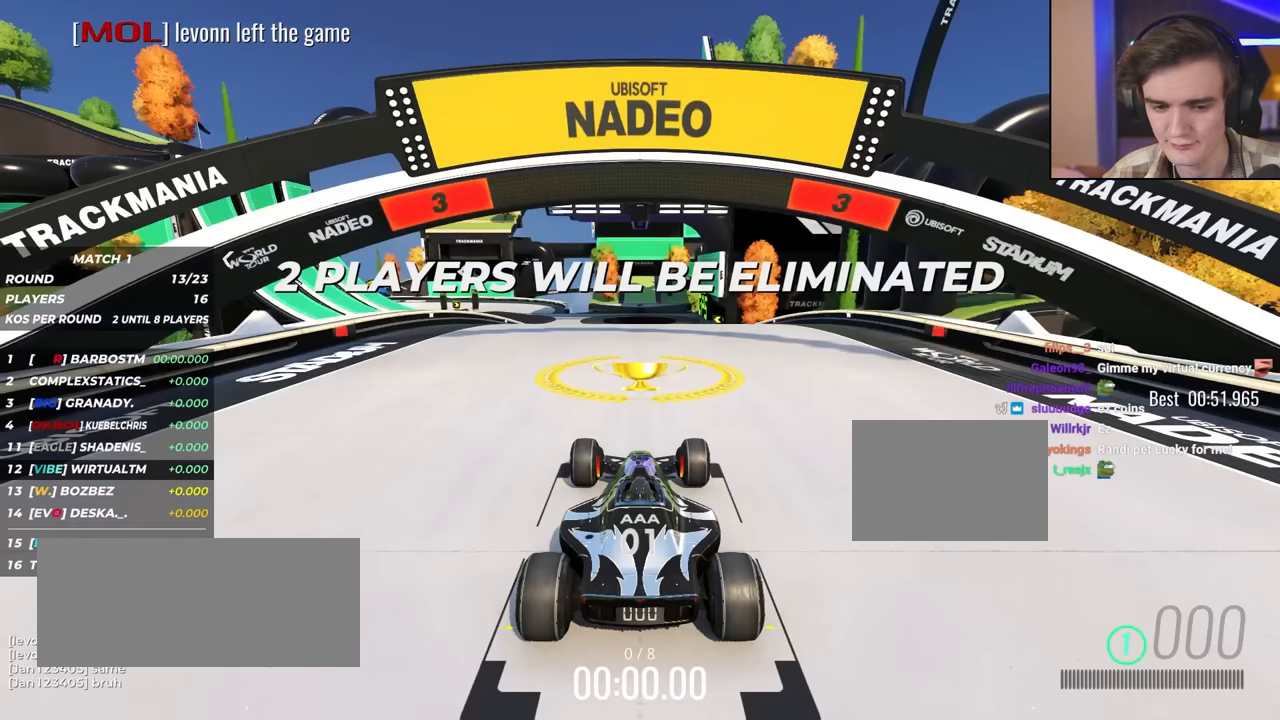
{"keys": ["up"], "events": []}
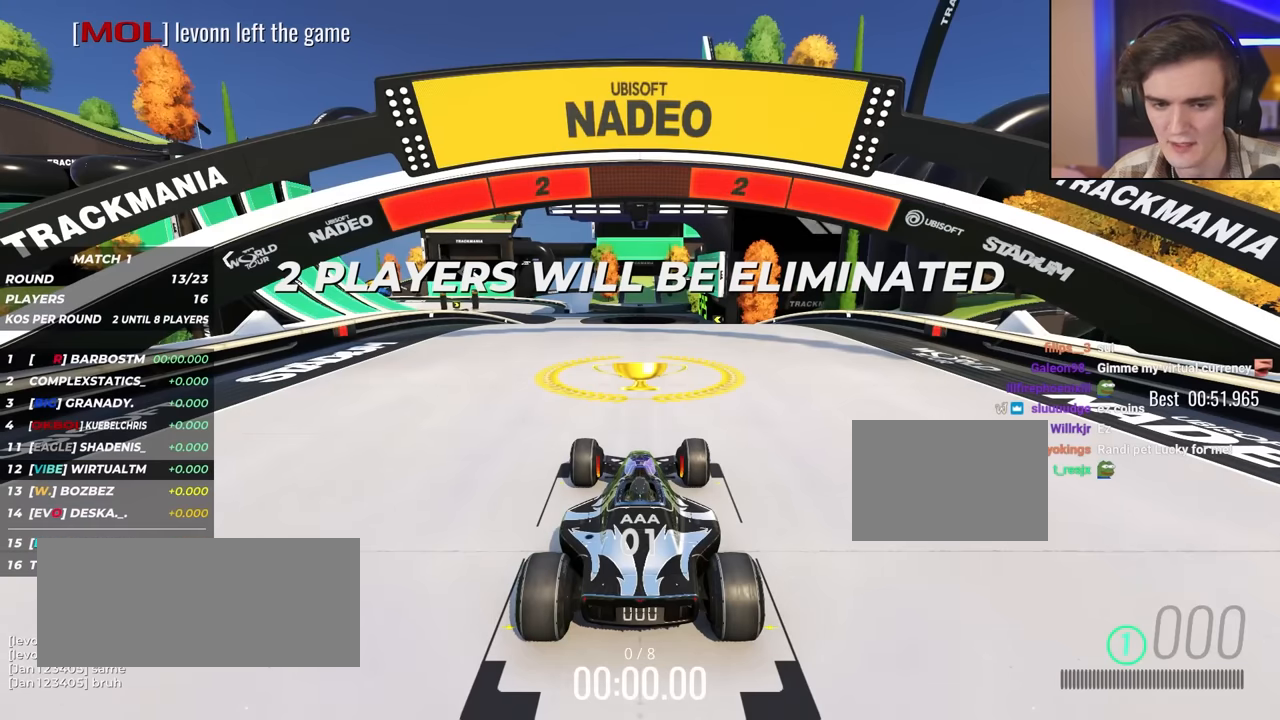
{"keys": ["up"], "events": []}
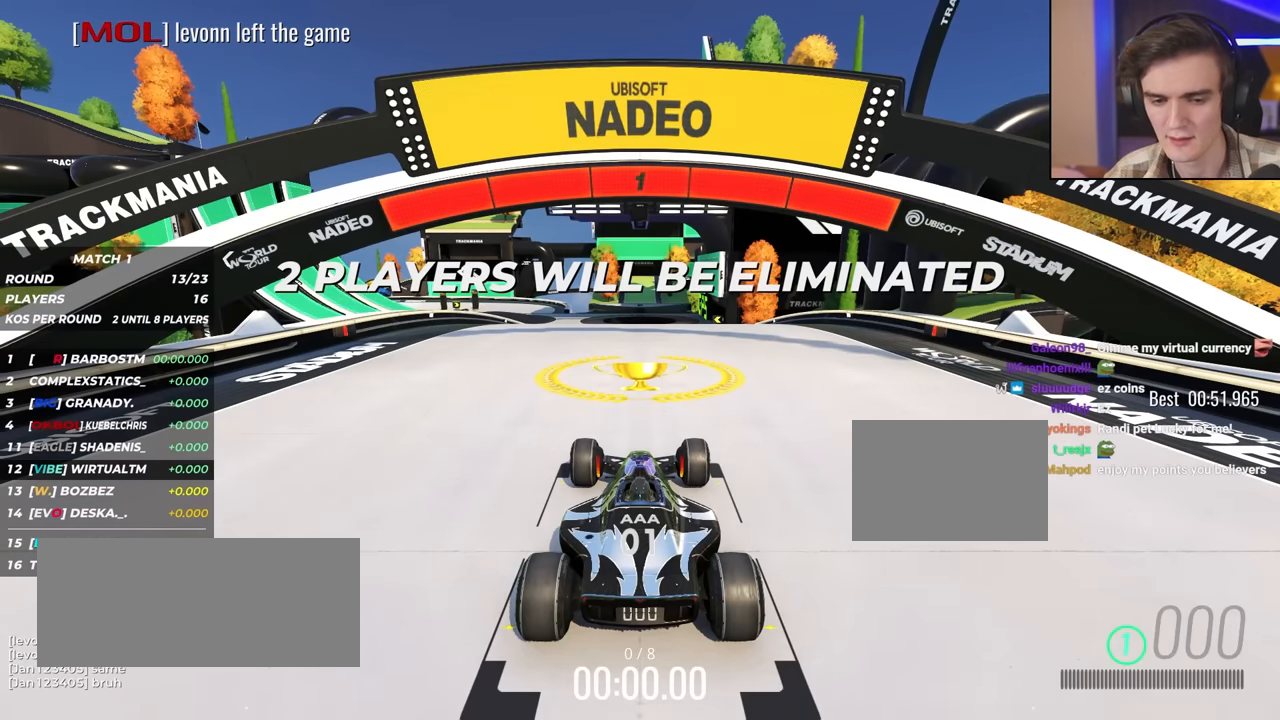
{"keys": ["up"], "events": []}
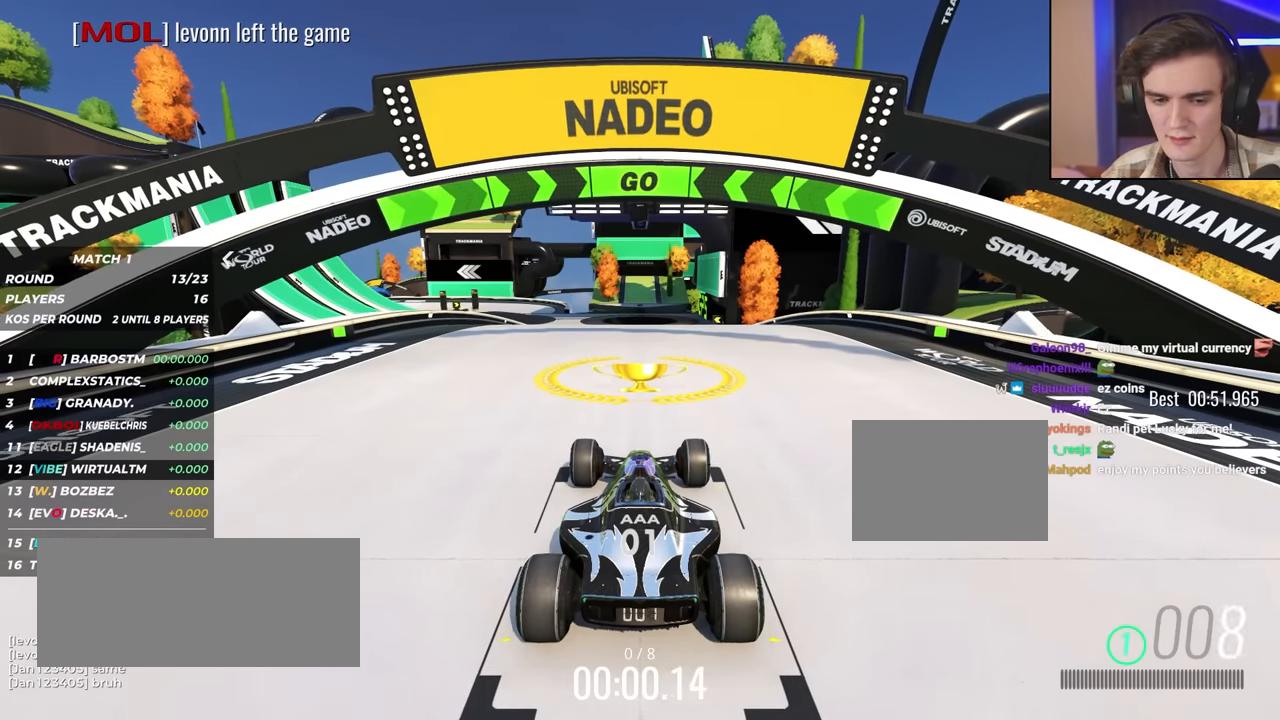
{"keys": ["up"], "events": []}
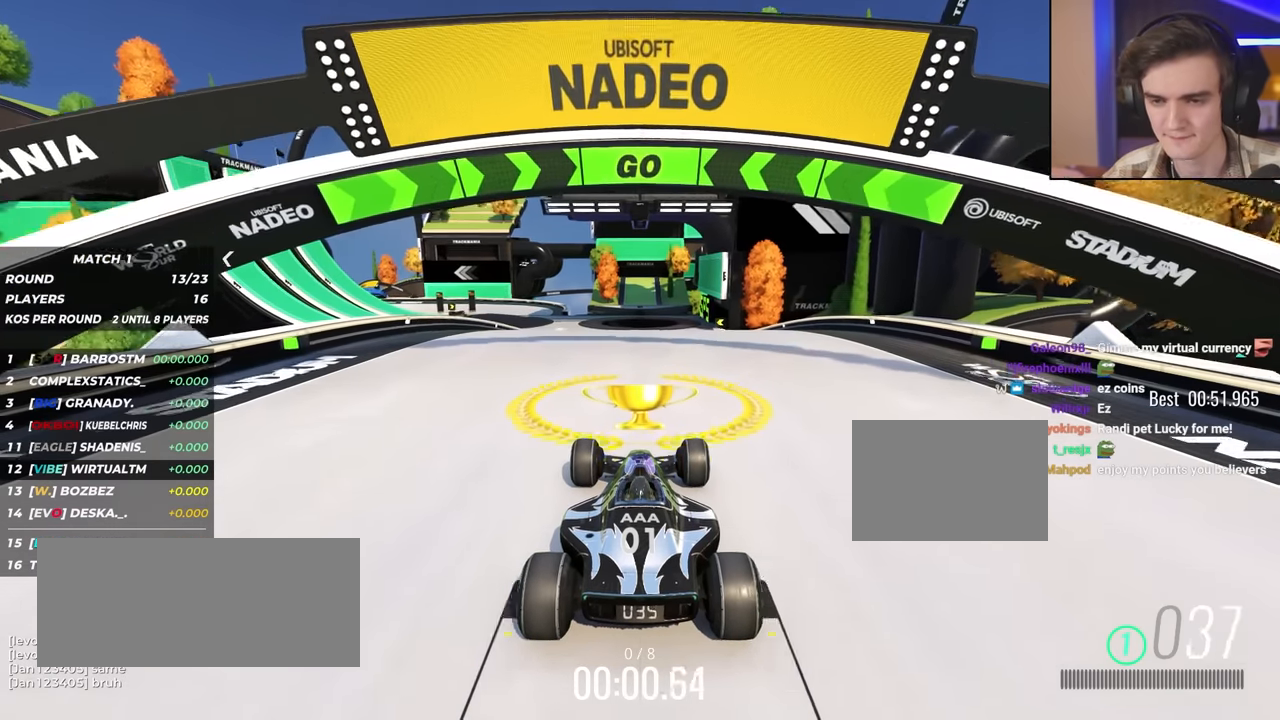
{"keys": ["up"], "events": []}
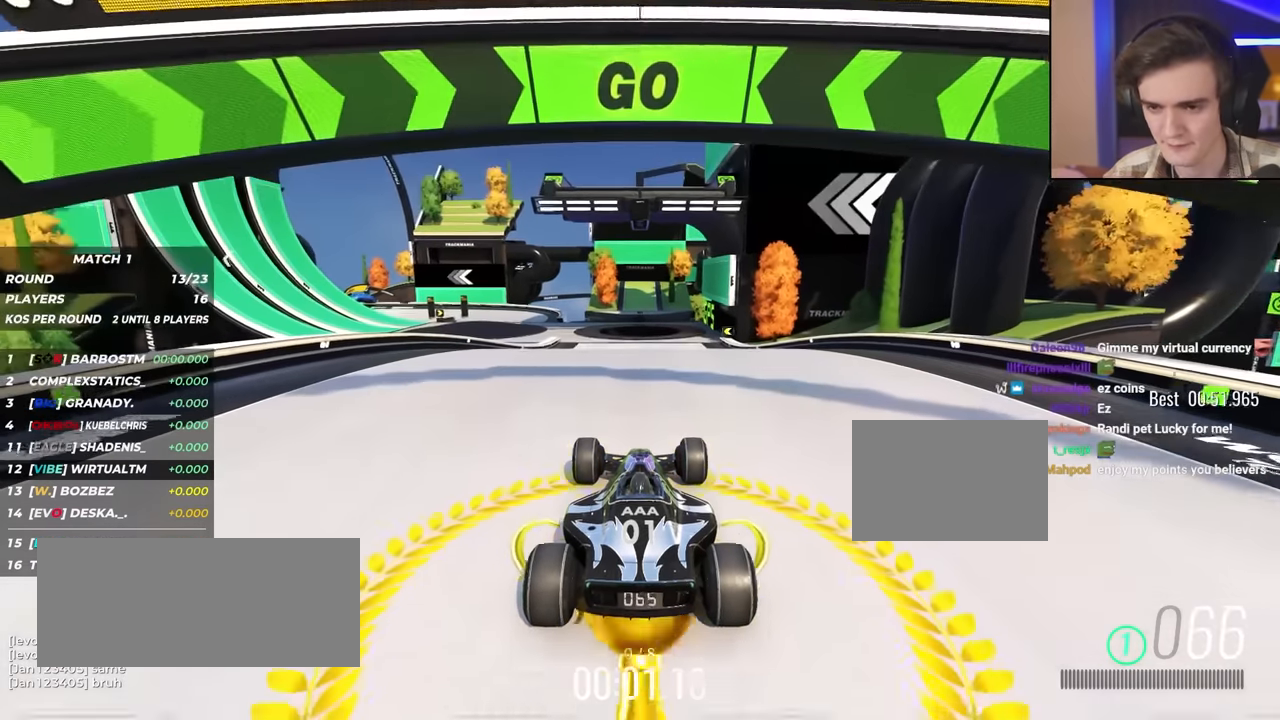
{"keys": ["up"], "events": [[200, "left", "down"], [300, "left", "up"], [434, "left", "down"], [484, "left", "up"]]}
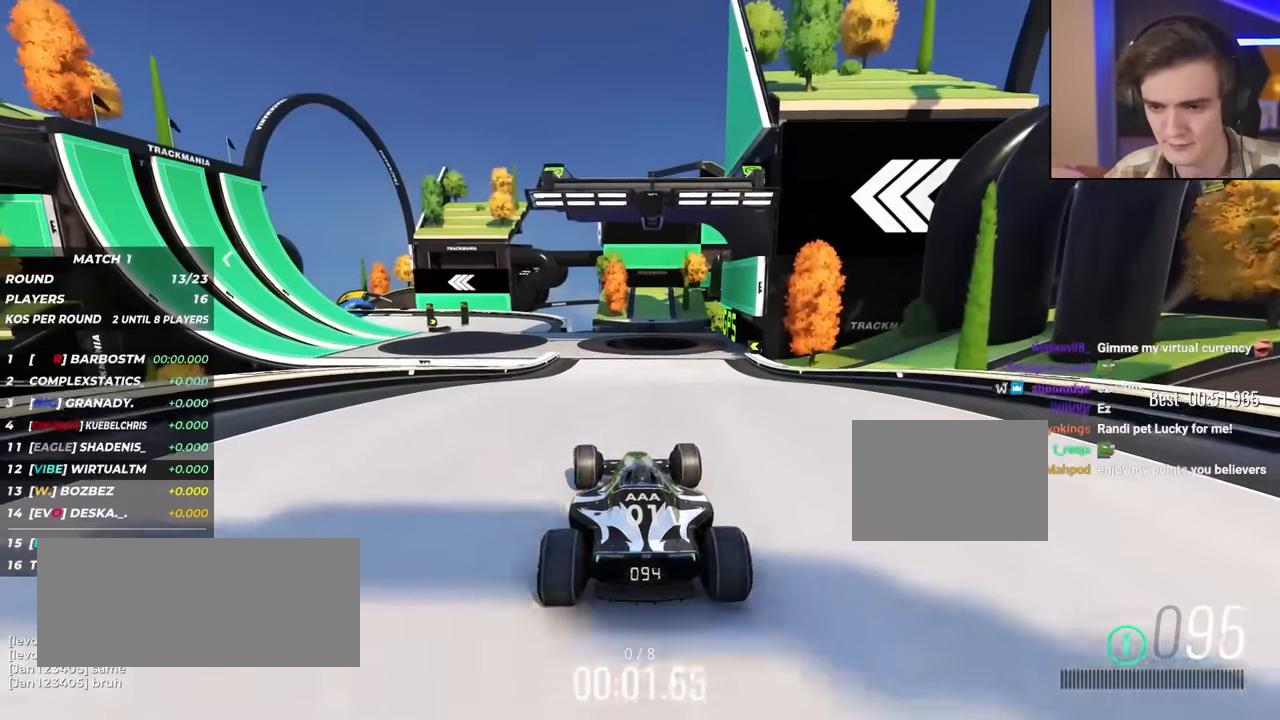
{"keys": ["up"], "events": []}
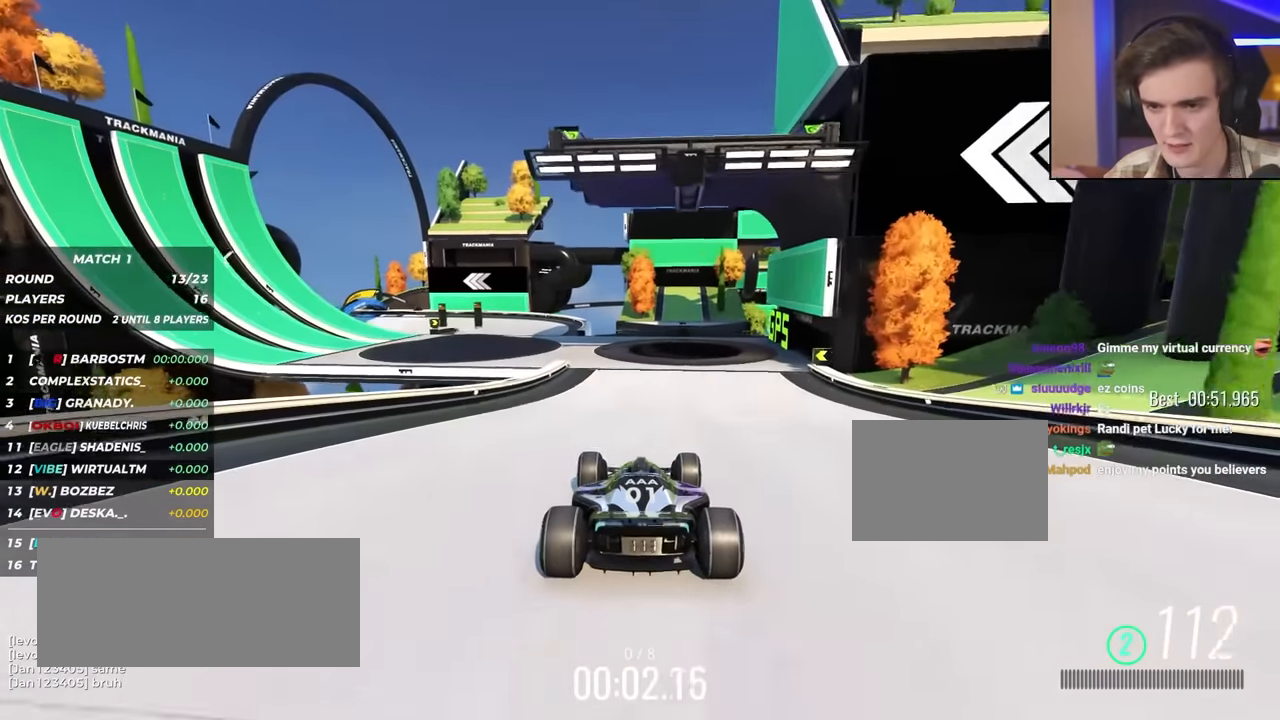
{"keys": ["up"], "events": [[134, "left", "down"], [284, "left", "up"]]}
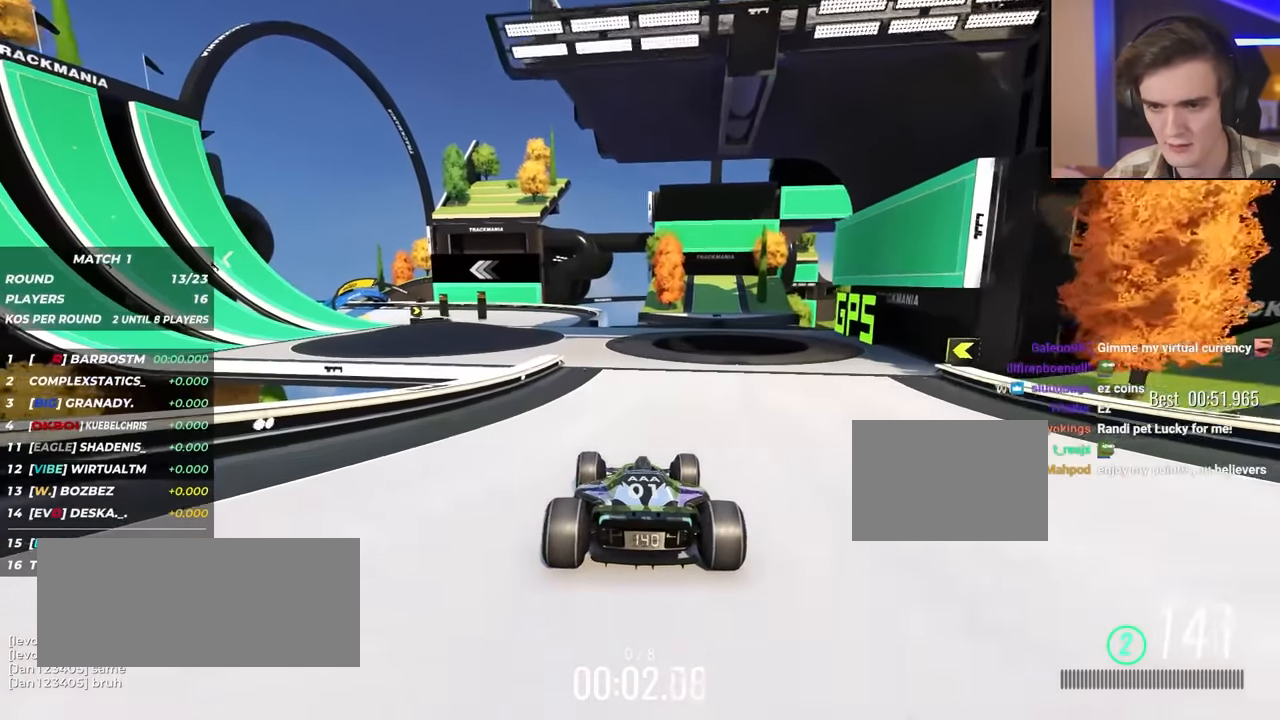
{"keys": ["up"], "events": [[17, "left", "down"], [150, "left", "up"], [200, "left", "down"], [350, "left", "up"]]}
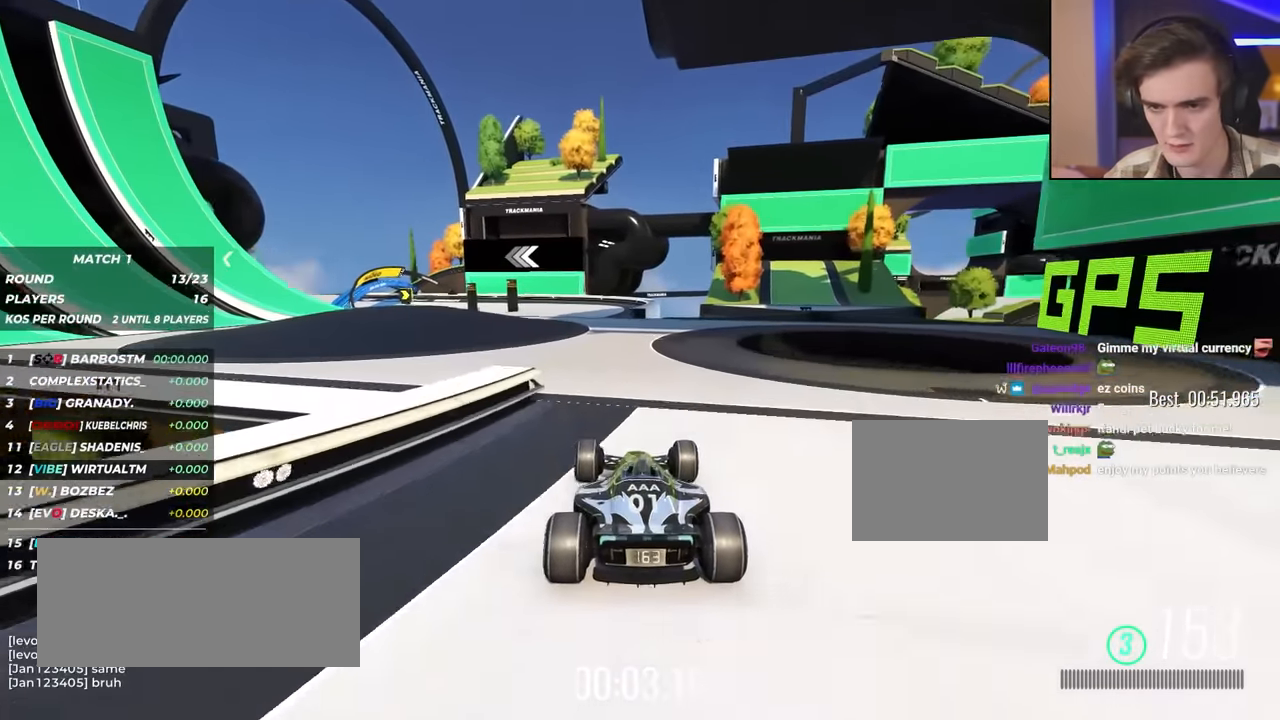
{"keys": ["left", "up"], "events": [[117, "left", "down"], [217, "left", "up"], [450, "left", "down"]]}